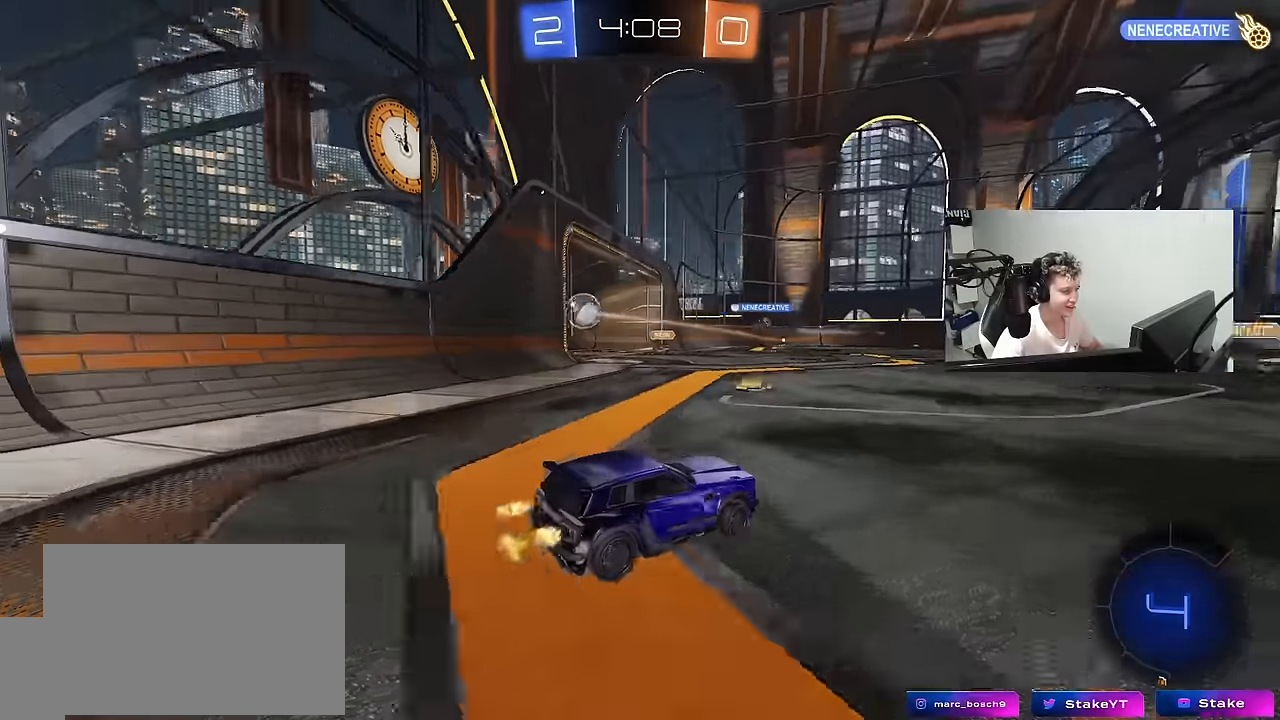
Gameplay with keyboard and mouse; each line is a JSON object with the keys and mouse buttons held at the frame after it. "events" lists presses ("down") and releases ("up") of "1", "2", "3", "4", "5", "a", "alt", "c", "caps_lock", "ctrl", "d", "e", "f", "g", "q", "r", "s", "shift", "space", "t", "tab", "v", "w", "x", "z", "mouse_left", "mouse_wheel" and "mouse_right" between this image and that frame as [ms after this image, input, new state], when the widget could be followed in between. "mouse_left", "mouse_wheel", "mouse_right" = the "left", "wheel", "right" buttons of the "mouse" list. No other keys are recorded. "wheel" means that the mouse wheel is clicked or scrolled. "mouse_move" is the direction in which the mouse moves at that frame (one of eight, or "still"), when it could be read.
{"keys": ["a", "w"], "mouse": [], "mouse_move": "still", "events": [[34, "a", "up"], [267, "a", "down"]]}
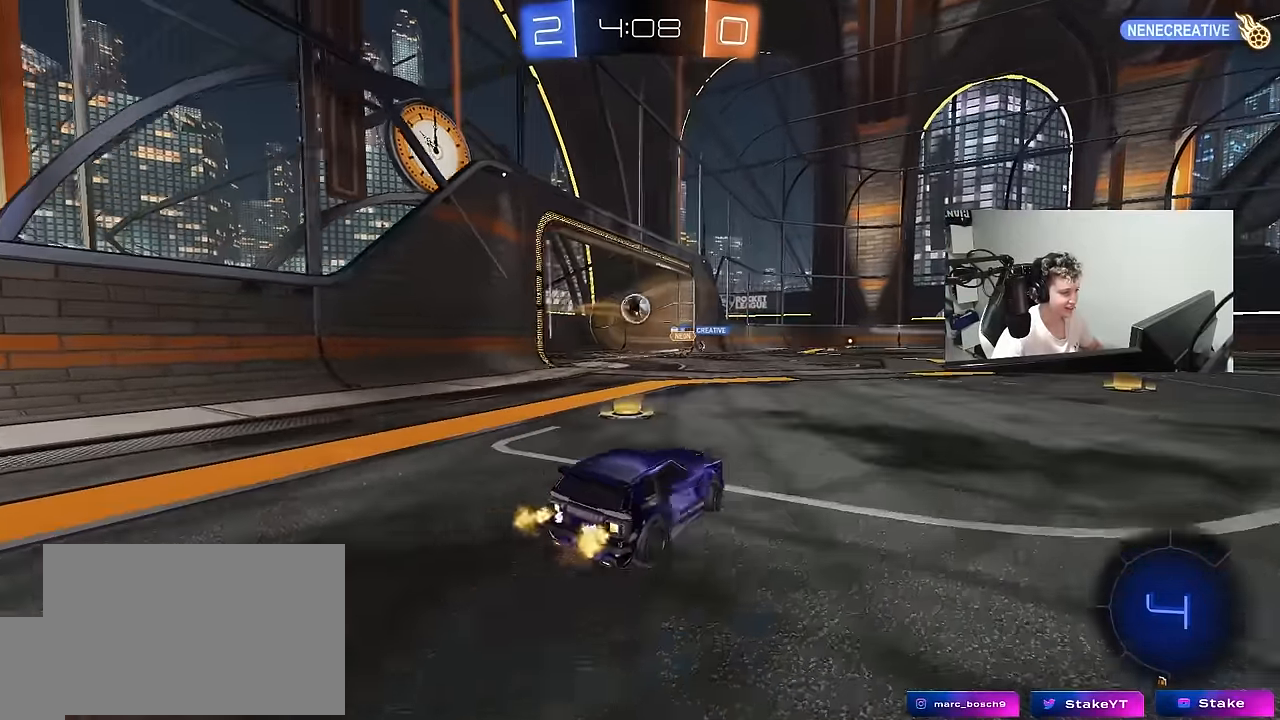
{"keys": ["d", "w"], "mouse": [], "mouse_move": "still", "events": [[384, "a", "up"], [384, "d", "down"]]}
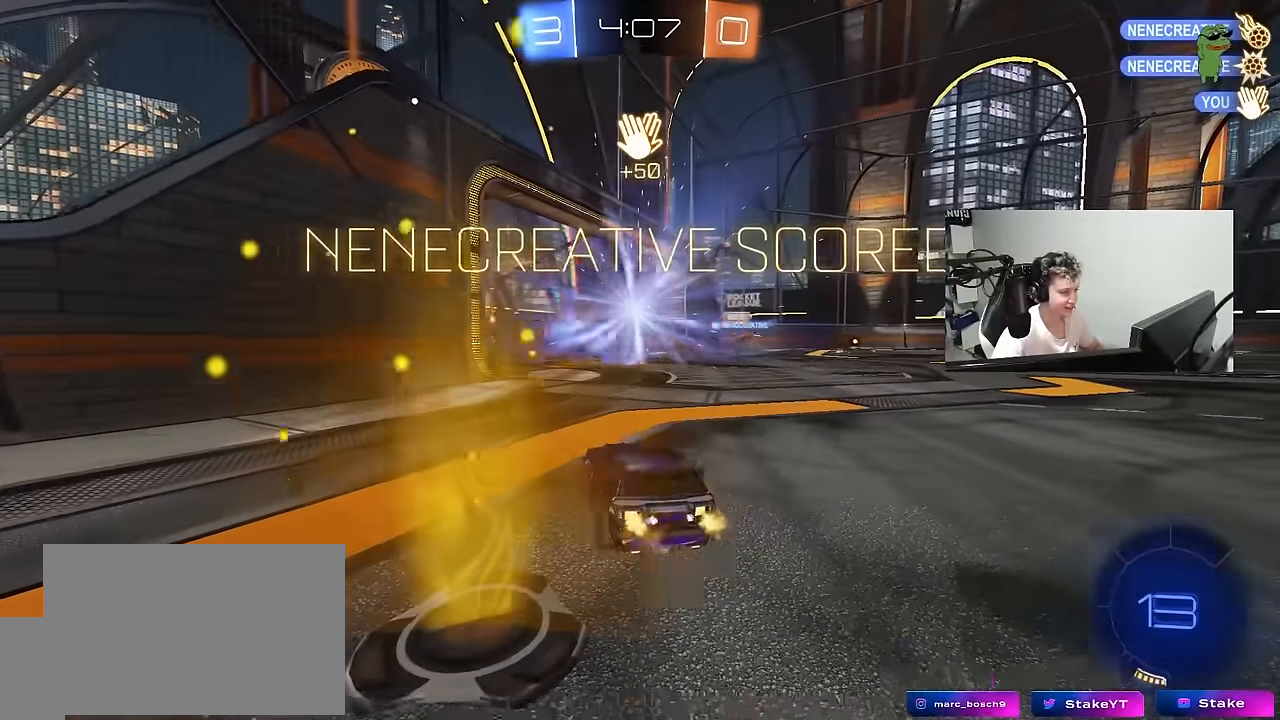
{"keys": ["s", "space", "tab"], "mouse": ["right"], "mouse_move": "still", "events": [[117, "d", "up"], [167, "w", "up"], [350, "tab", "down"], [484, "mouse_right", "down"], [484, "s", "down"], [484, "space", "down"]]}
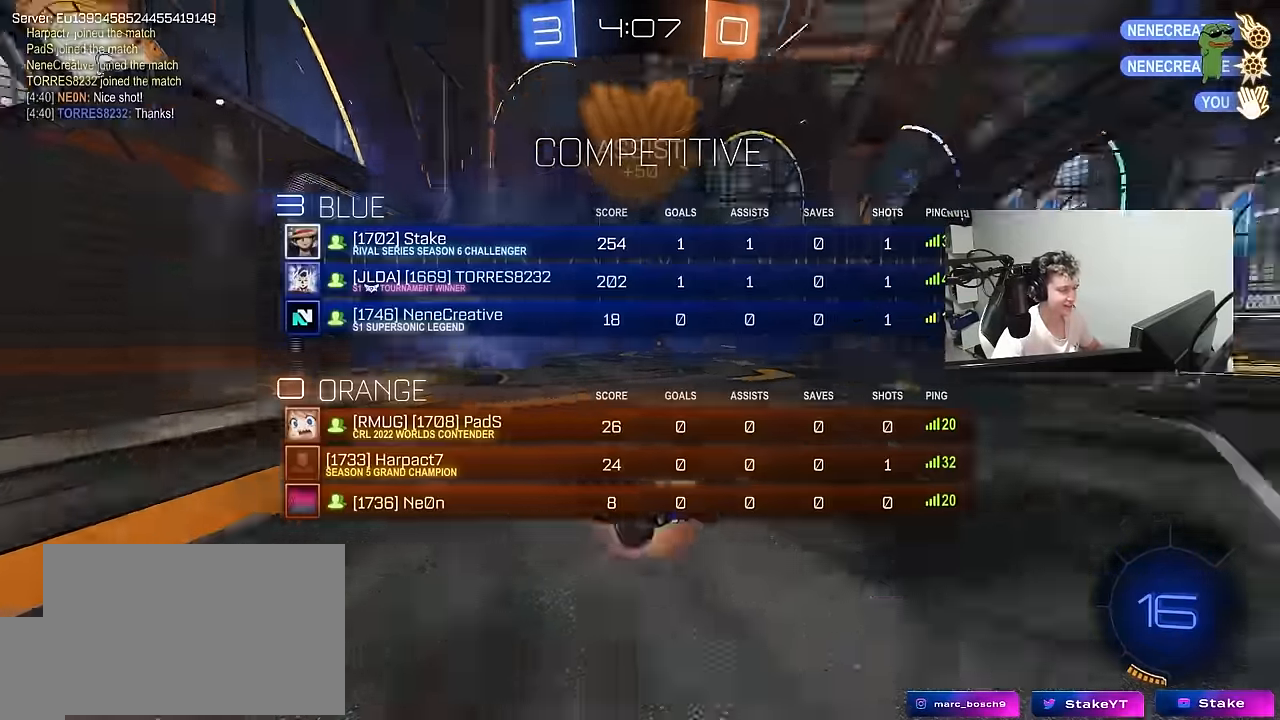
{"keys": ["d", "shift"], "mouse": [], "mouse_move": "still", "events": [[134, "mouse_right", "up"], [217, "mouse_right", "down"], [217, "space", "up"], [317, "tab", "up"], [417, "s", "up"], [450, "mouse_right", "up"], [500, "d", "down"], [500, "shift", "down"]]}
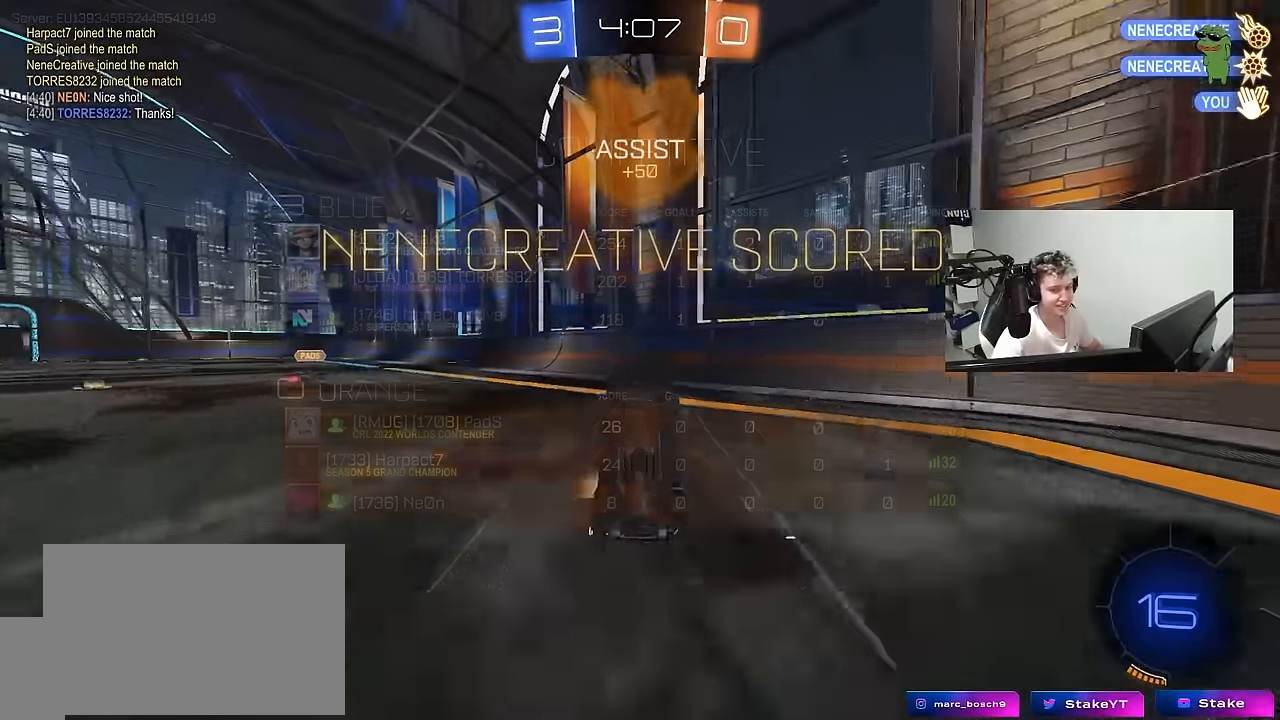
{"keys": ["d", "shift", "w"], "mouse": ["left"], "mouse_move": "still", "events": [[50, "w", "down"], [100, "mouse_left", "down"]]}
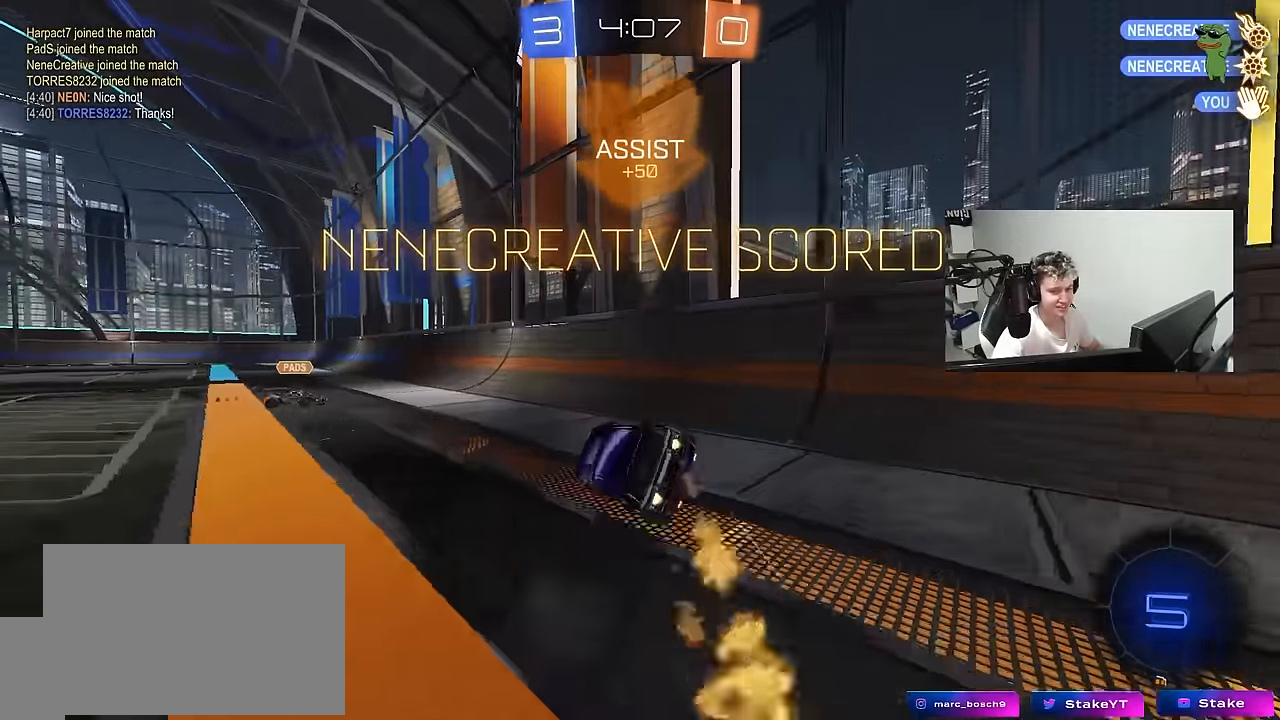
{"keys": ["w"], "mouse": [], "mouse_move": "still", "events": [[67, "mouse_left", "up"], [67, "shift", "up"], [200, "d", "up"], [200, "mouse_left", "down"], [300, "a", "down"], [350, "mouse_left", "up"], [484, "a", "up"]]}
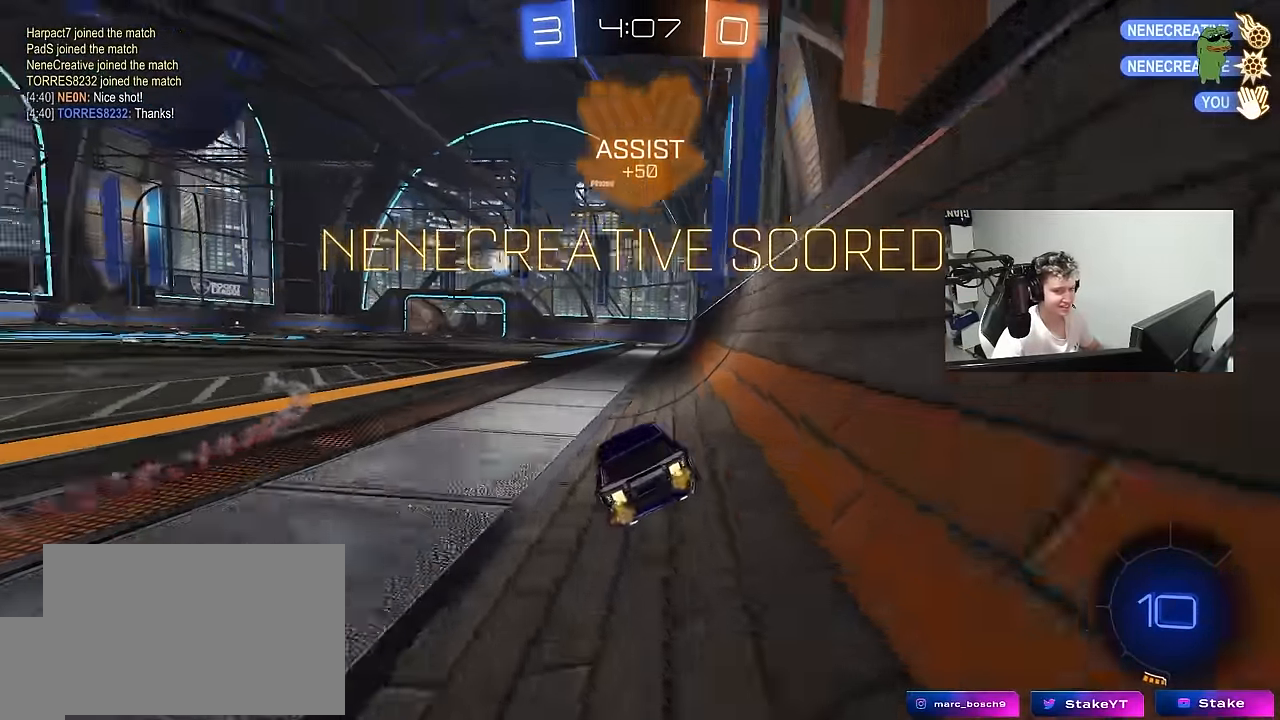
{"keys": ["shift", "w"], "mouse": ["right"], "mouse_move": "still", "events": [[84, "mouse_right", "down"], [184, "mouse_right", "up"], [184, "w", "up"], [250, "w", "down"], [267, "shift", "down"], [317, "mouse_right", "down"]]}
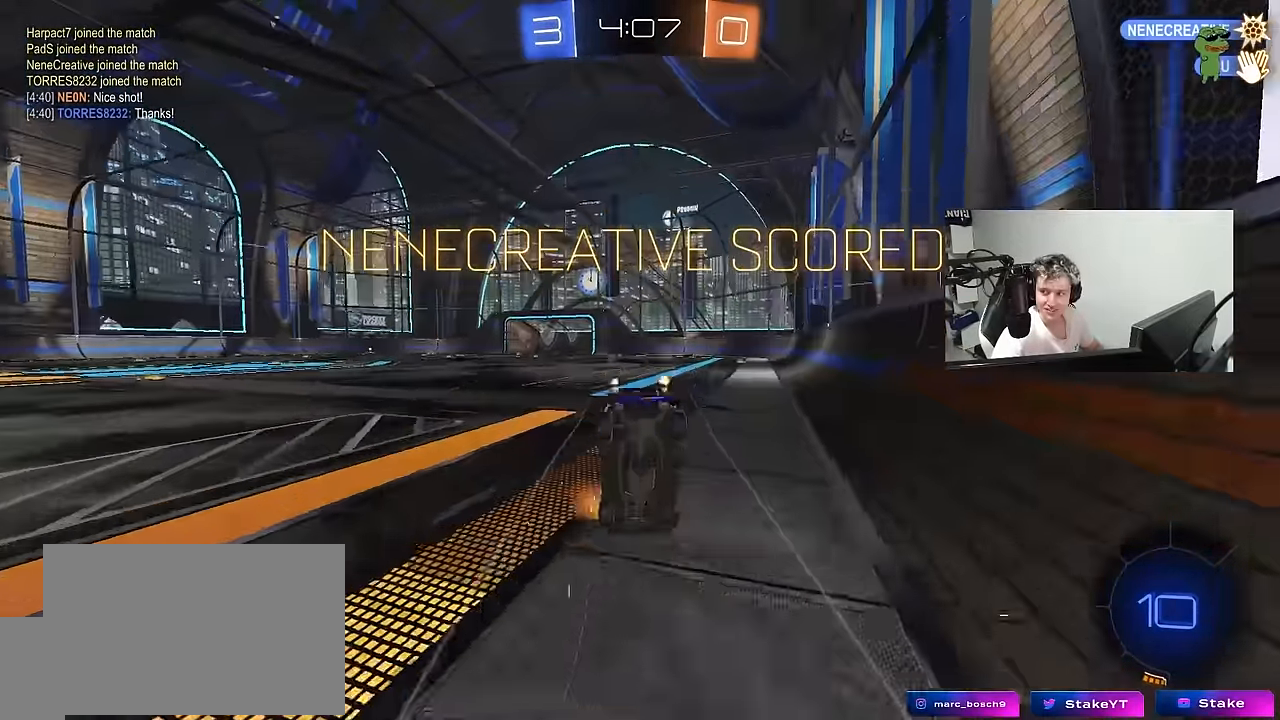
{"keys": [], "mouse": [], "mouse_move": "still", "events": [[100, "mouse_right", "up"], [284, "shift", "up"], [284, "w", "up"]]}
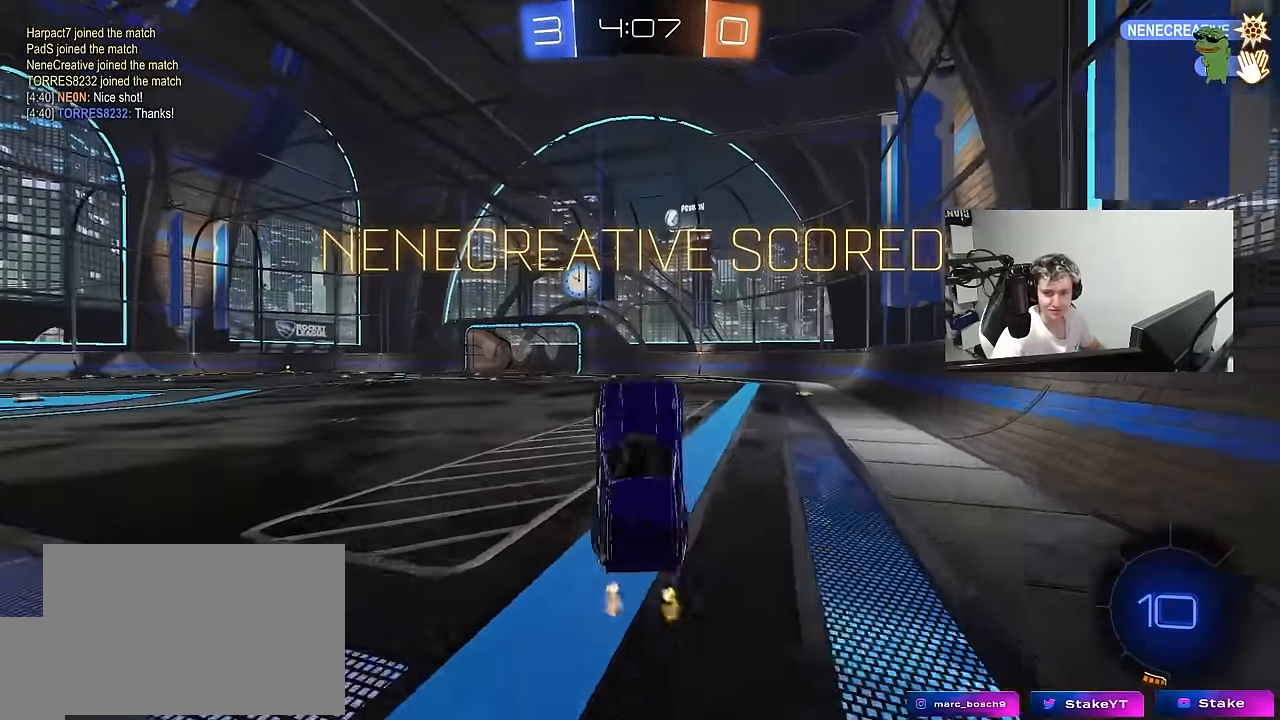
{"keys": [], "mouse": [], "mouse_move": "still", "events": [[17, "d", "down"], [167, "d", "up"]]}
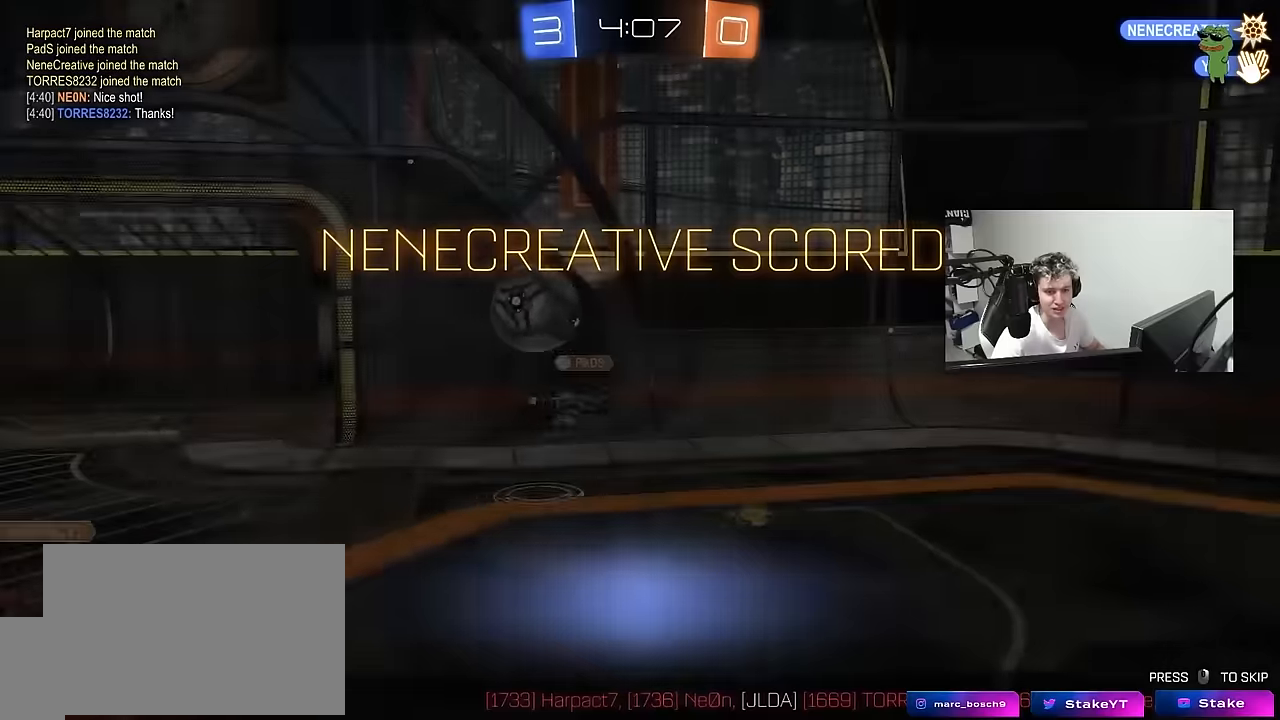
{"keys": [], "mouse": [], "mouse_move": "still", "events": [[33, "w", "down"], [83, "mouse_right", "down"], [133, "d", "down"], [216, "d", "up"], [266, "mouse_right", "up"], [266, "w", "up"], [316, "mouse_right", "down"], [500, "mouse_right", "up"]]}
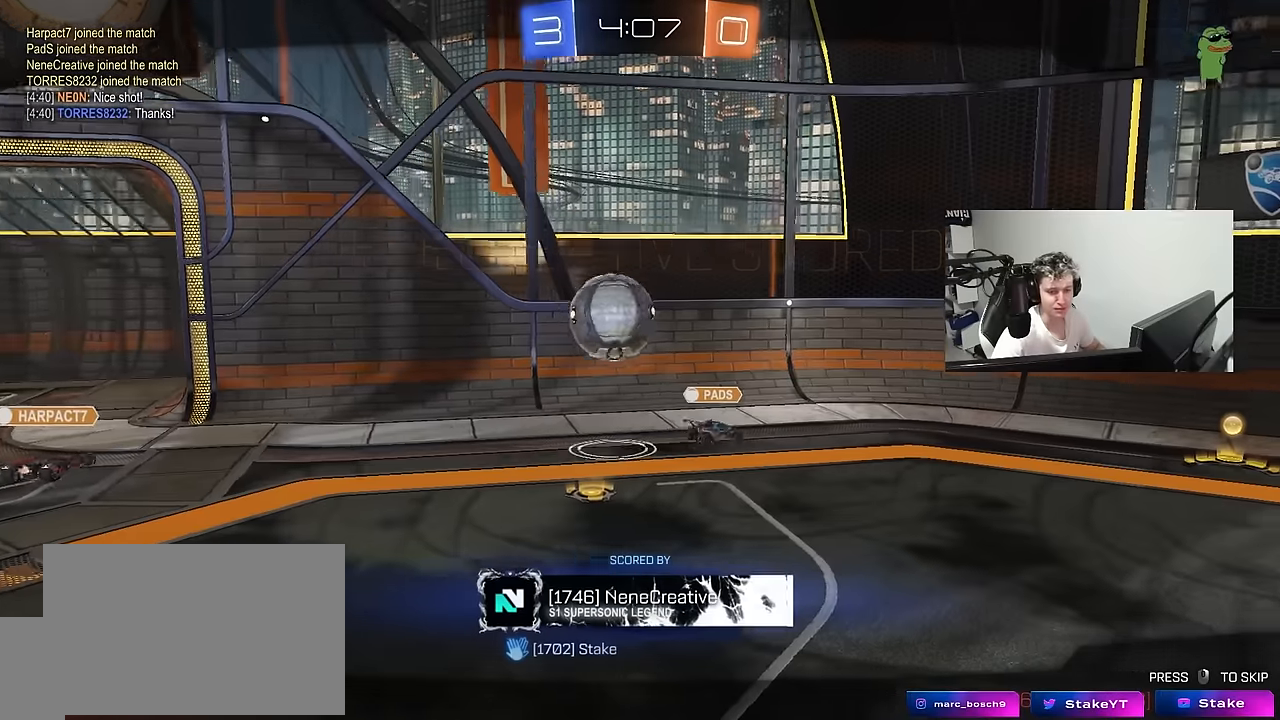
{"keys": [], "mouse": [], "mouse_move": "still", "events": [[50, "mouse_right", "down"], [433, "mouse_right", "up"]]}
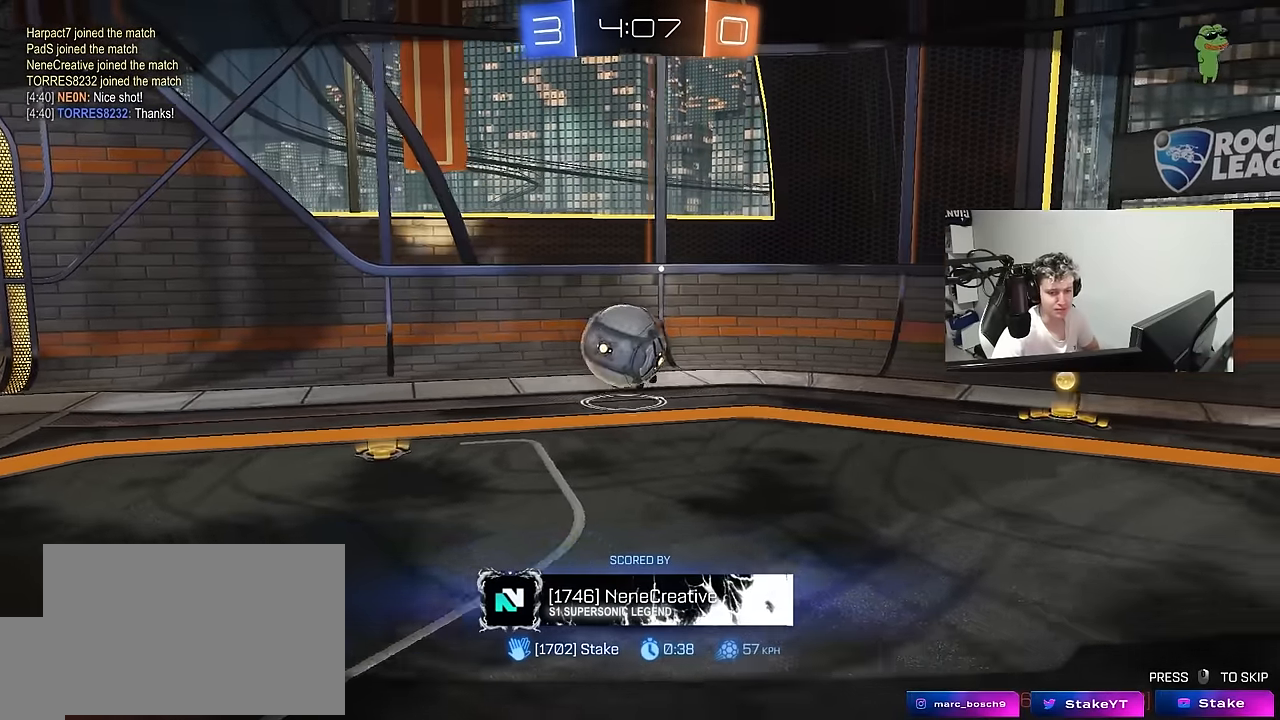
{"keys": [], "mouse": ["right"], "mouse_move": "still", "events": [[16, "mouse_right", "down"], [166, "mouse_right", "up"], [250, "mouse_right", "down"], [433, "mouse_right", "up"], [483, "mouse_right", "down"]]}
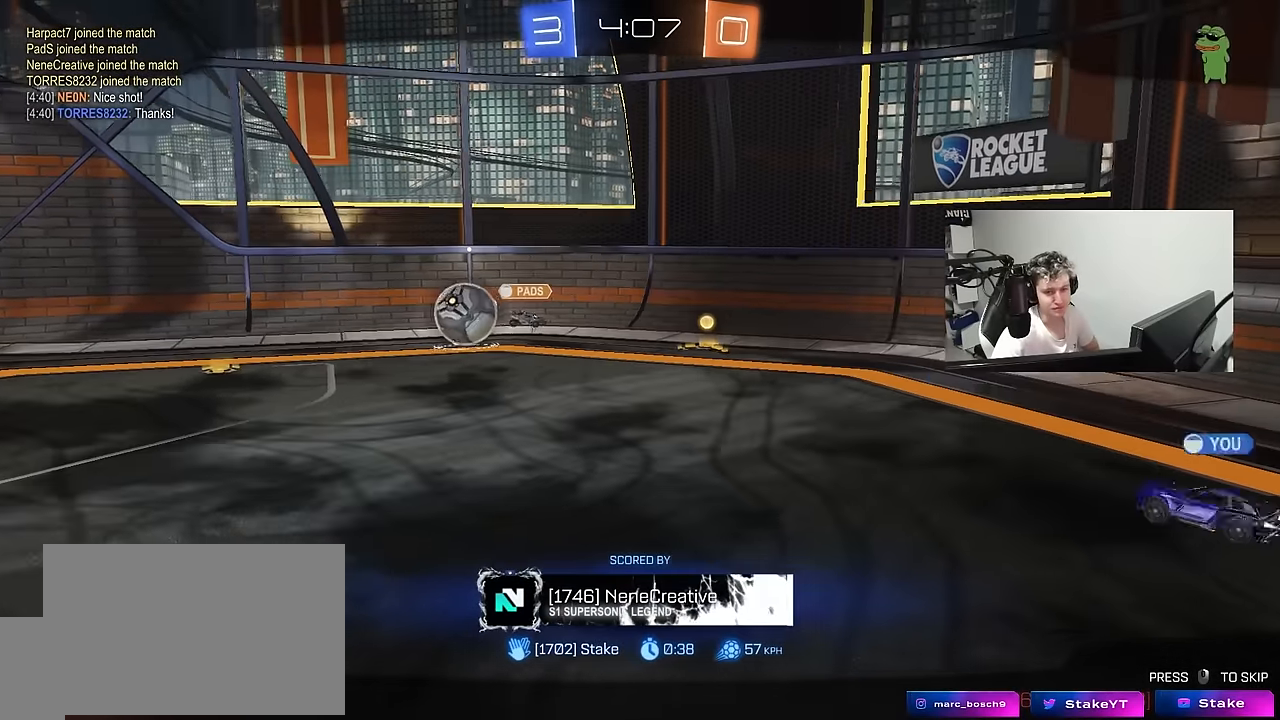
{"keys": [], "mouse": ["right"], "mouse_move": "still", "events": [[133, "mouse_right", "up"], [183, "mouse_right", "down"], [366, "mouse_right", "up"], [466, "mouse_right", "down"]]}
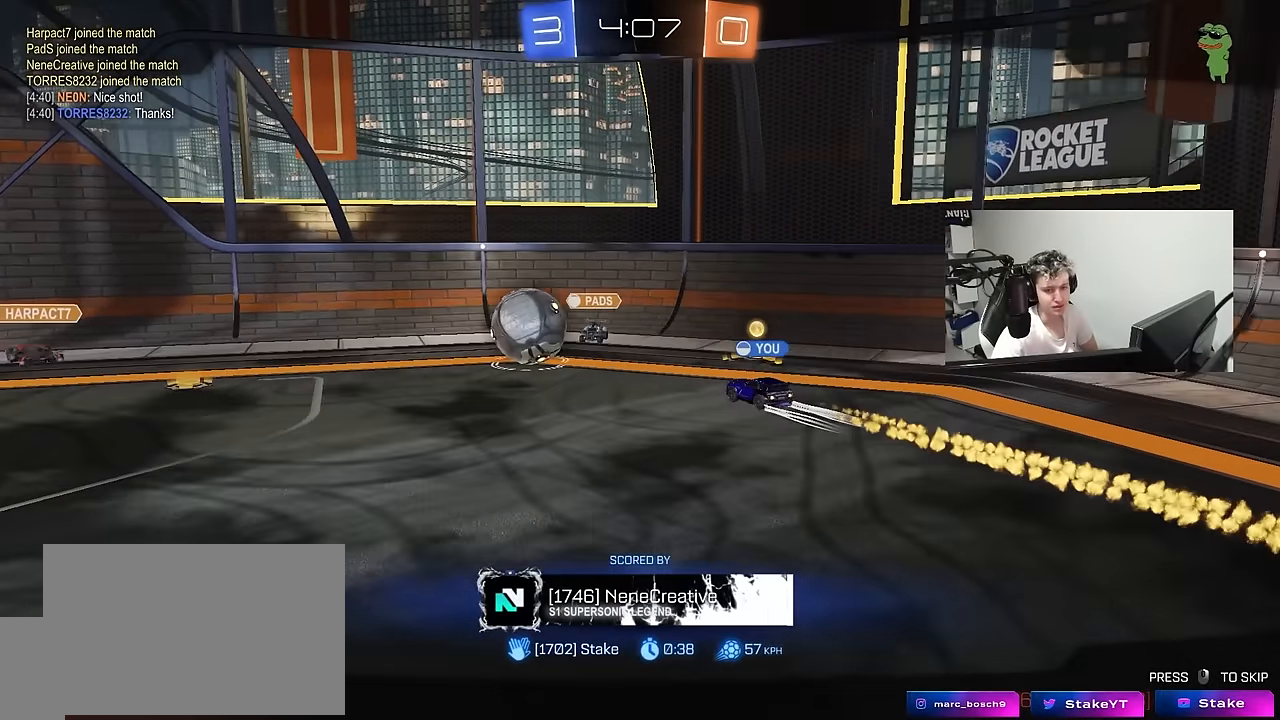
{"keys": [], "mouse": ["right"], "mouse_move": "still", "events": [[150, "mouse_right", "up"], [200, "mouse_right", "down"], [433, "mouse_right", "up"], [466, "mouse_right", "down"]]}
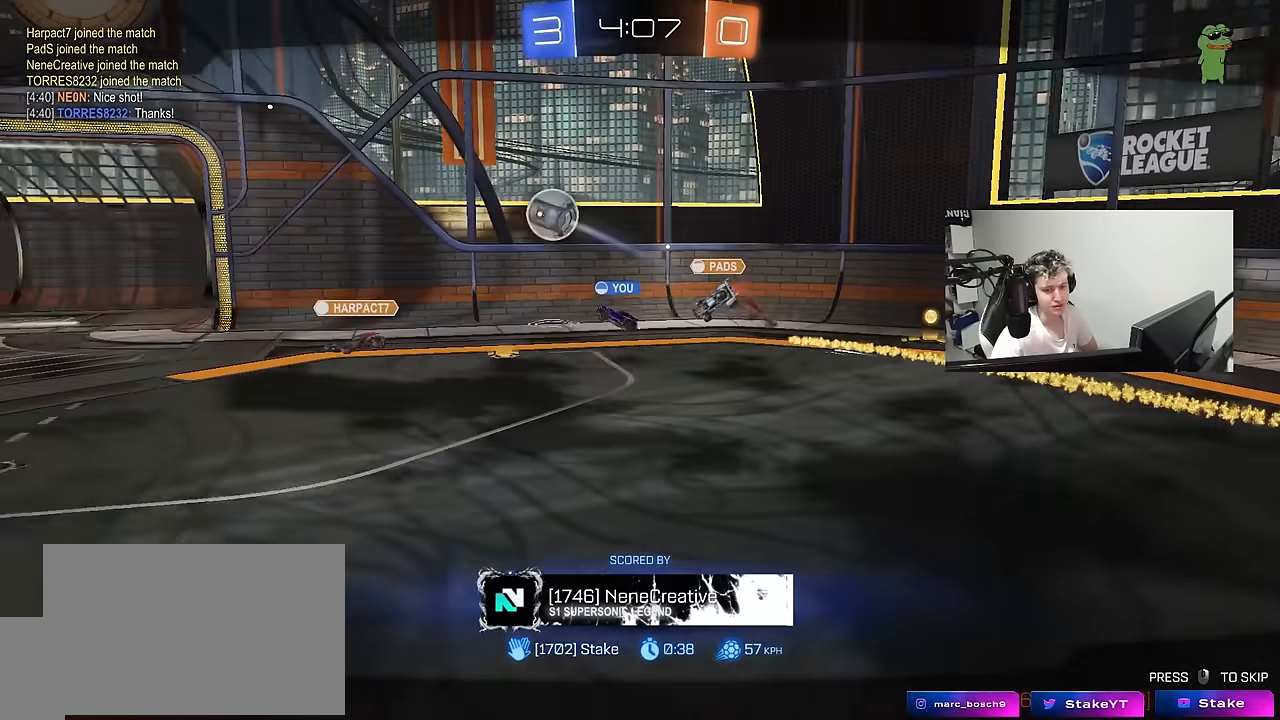
{"keys": [], "mouse": [], "mouse_move": "still", "events": [[250, "mouse_right", "up"], [300, "mouse_right", "down"], [483, "mouse_right", "up"]]}
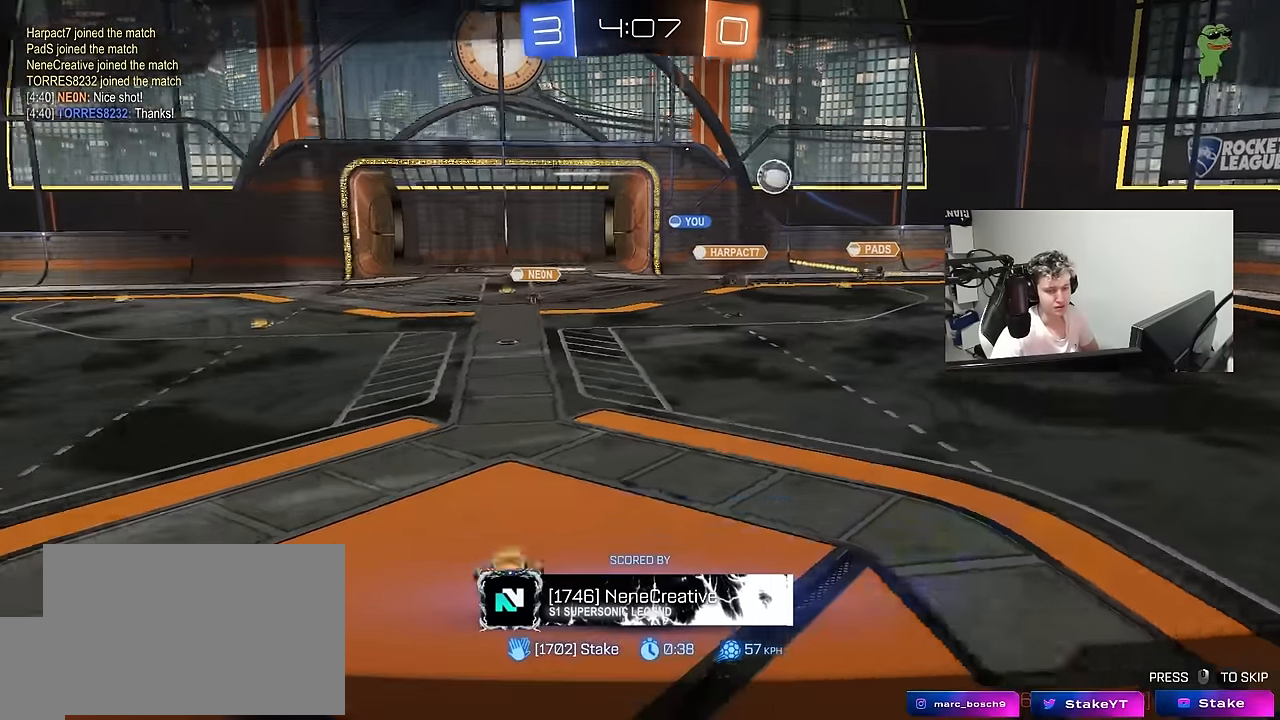
{"keys": [], "mouse": [], "mouse_move": "still", "events": []}
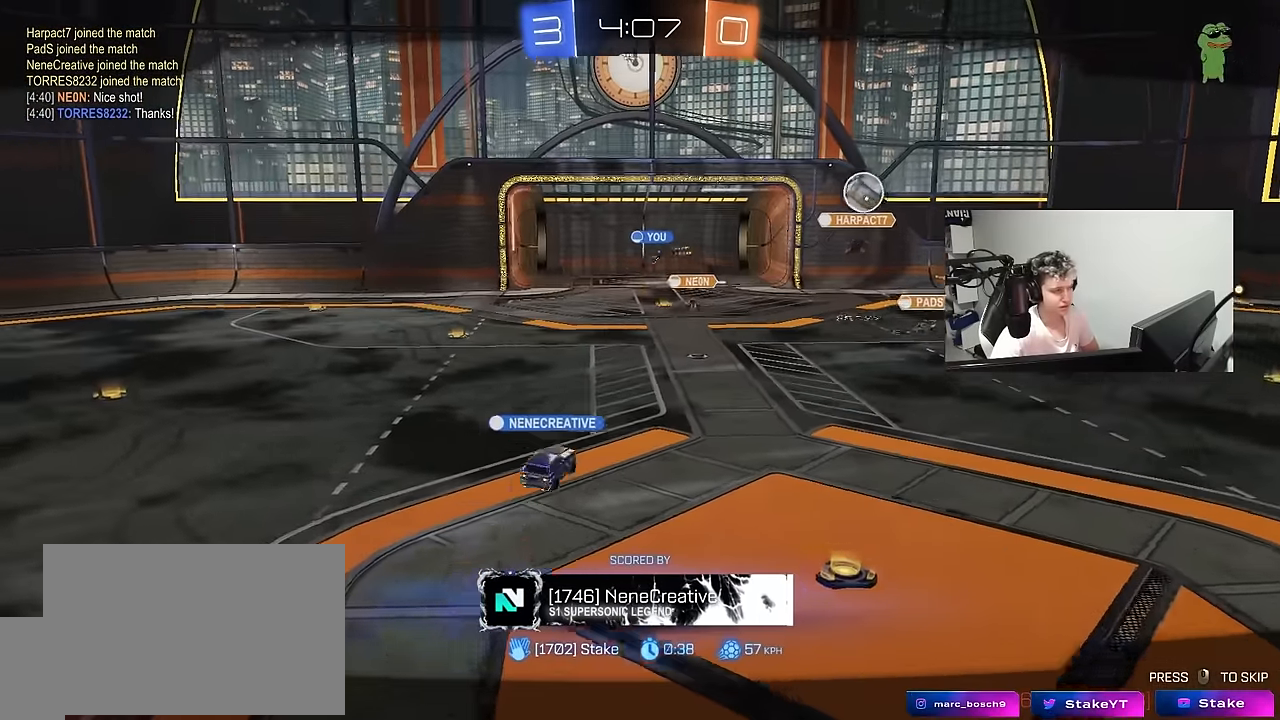
{"keys": [], "mouse": ["right"], "mouse_move": "still", "events": [[50, "mouse_right", "down"], [233, "mouse_right", "up"], [383, "mouse_right", "down"]]}
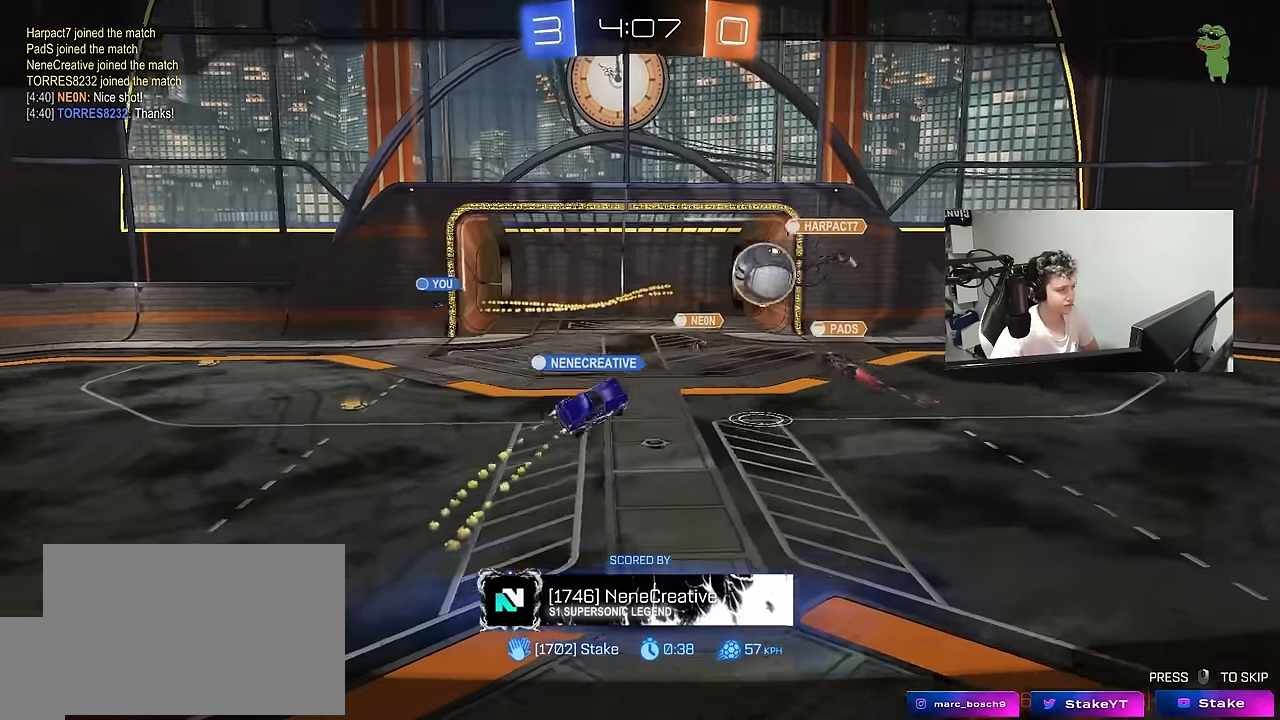
{"keys": [], "mouse": ["right"], "mouse_move": "still", "events": [[116, "mouse_right", "up"], [300, "mouse_right", "down"]]}
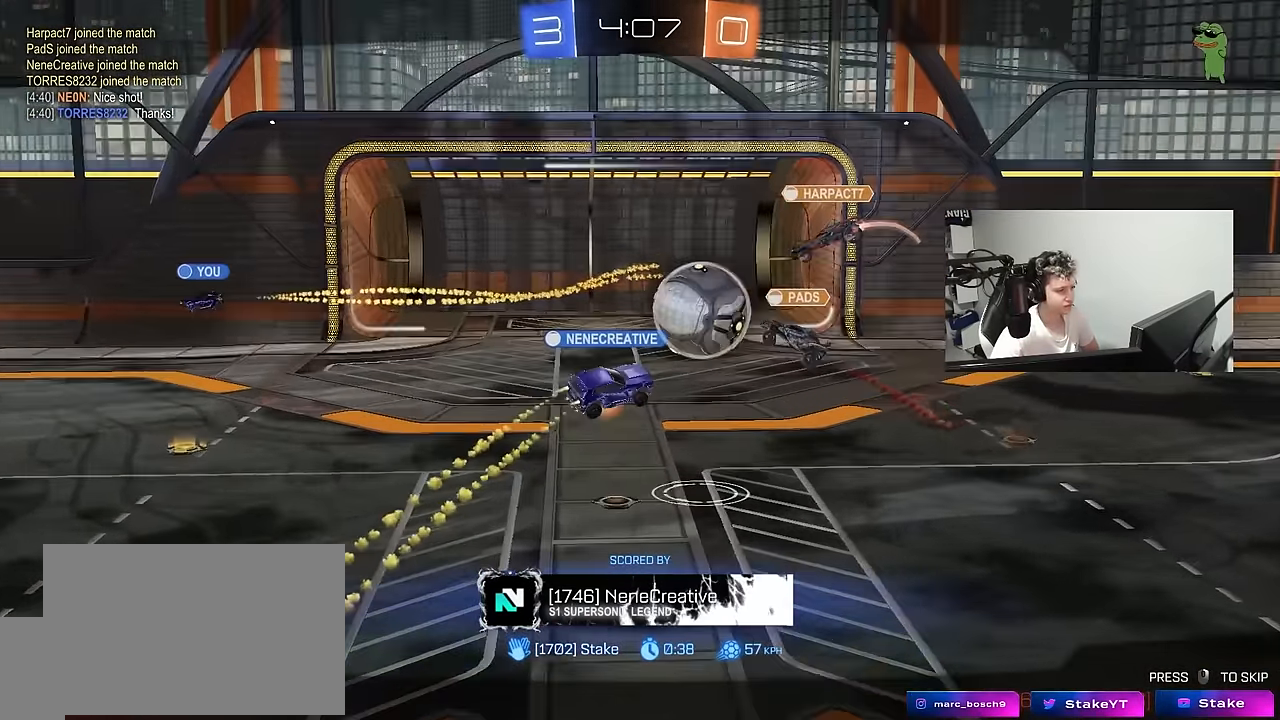
{"keys": [], "mouse": ["right"], "mouse_move": "still", "events": [[33, "mouse_right", "up"], [133, "mouse_right", "down"], [366, "mouse_right", "up"], [500, "mouse_right", "down"]]}
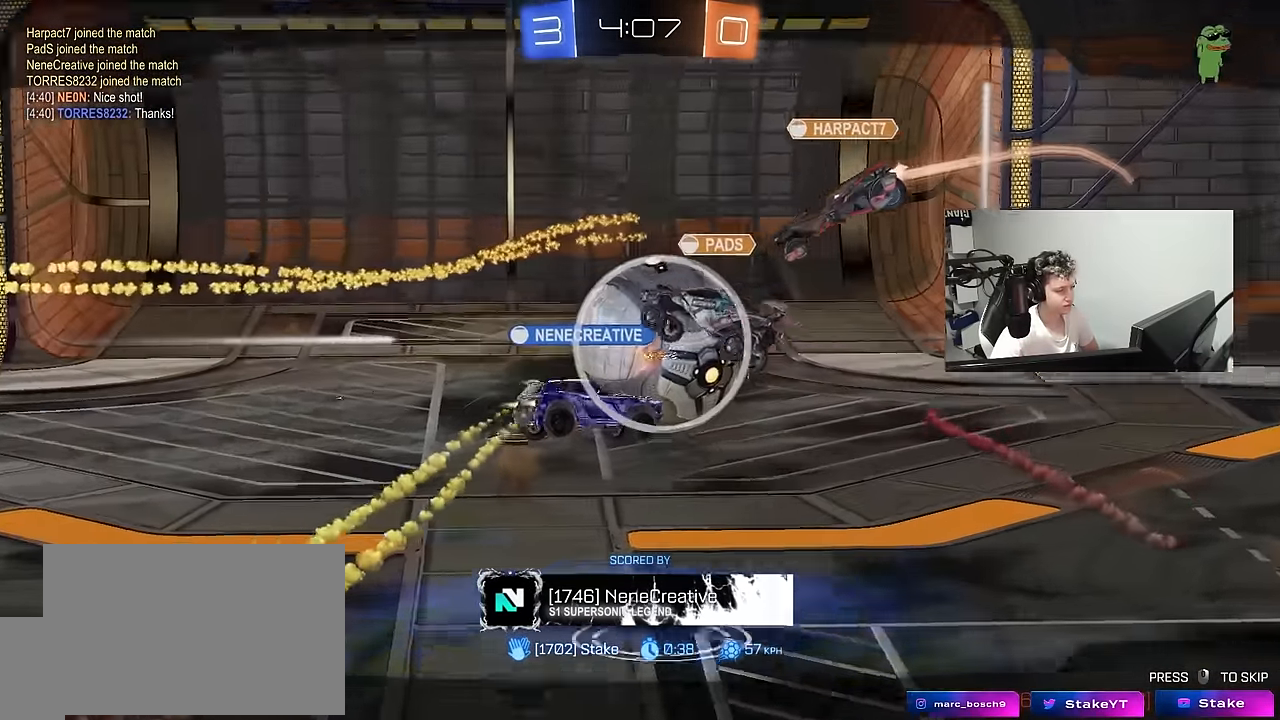
{"keys": [], "mouse": ["right"], "mouse_move": "still", "events": [[233, "mouse_right", "up"], [383, "mouse_right", "down"]]}
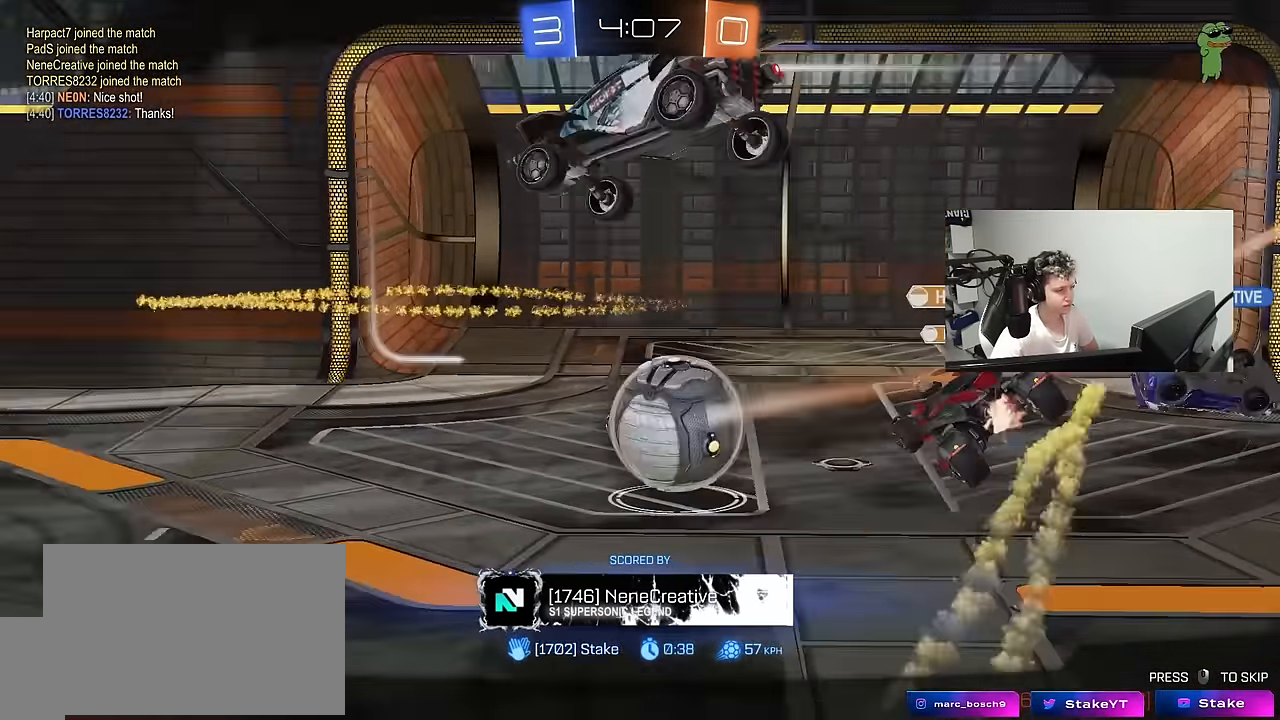
{"keys": [], "mouse": [], "mouse_move": "still", "events": [[116, "mouse_right", "up"], [200, "mouse_right", "down"], [450, "mouse_right", "up"]]}
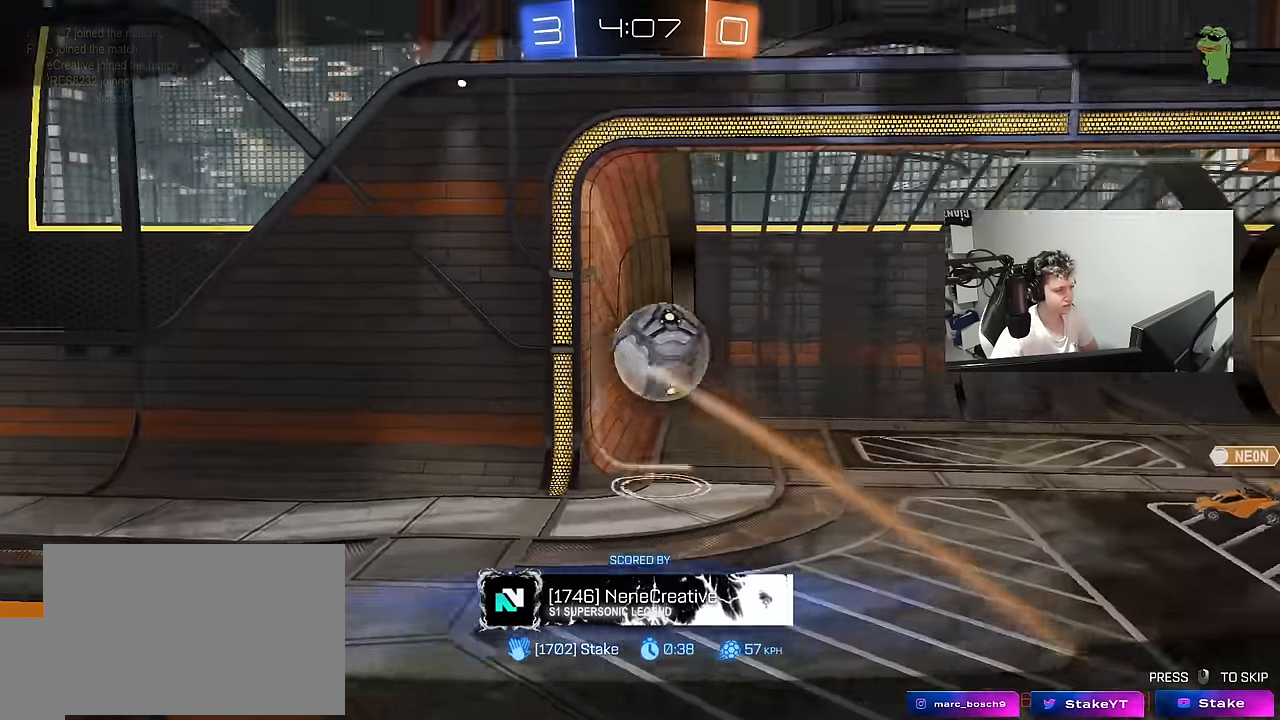
{"keys": [], "mouse": [], "mouse_move": "still", "events": [[33, "mouse_right", "down"], [316, "mouse_right", "up"]]}
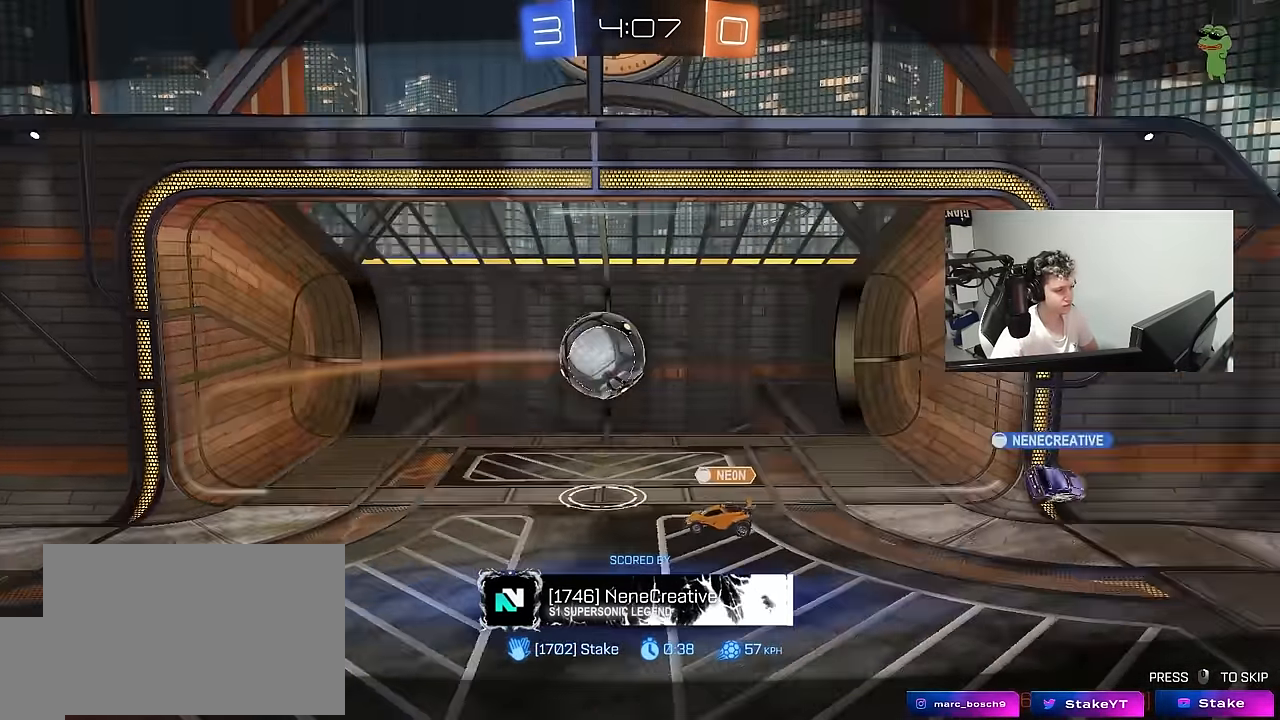
{"keys": [], "mouse": [], "mouse_move": "still", "events": [[233, "mouse_right", "down"], [433, "mouse_right", "up"]]}
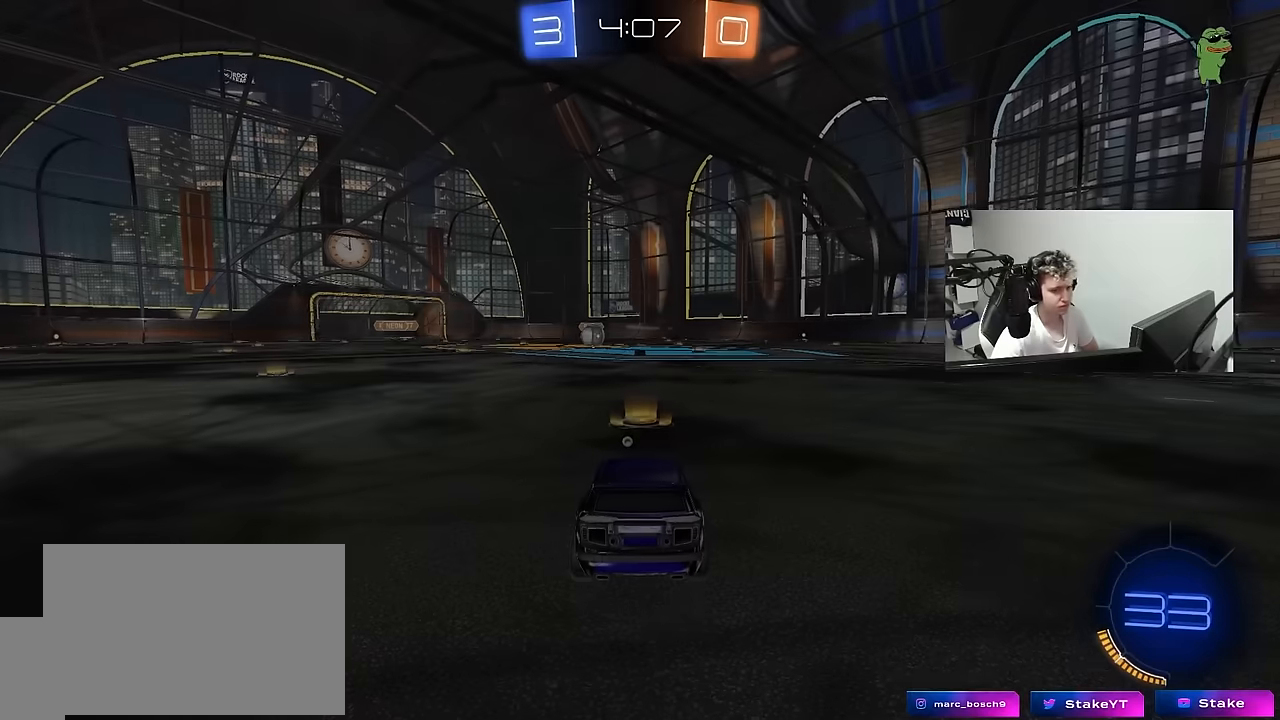
{"keys": [], "mouse": [], "mouse_move": "still", "events": [[17, "mouse_right", "down"], [200, "mouse_right", "up"], [300, "mouse_right", "down"], [483, "mouse_right", "up"]]}
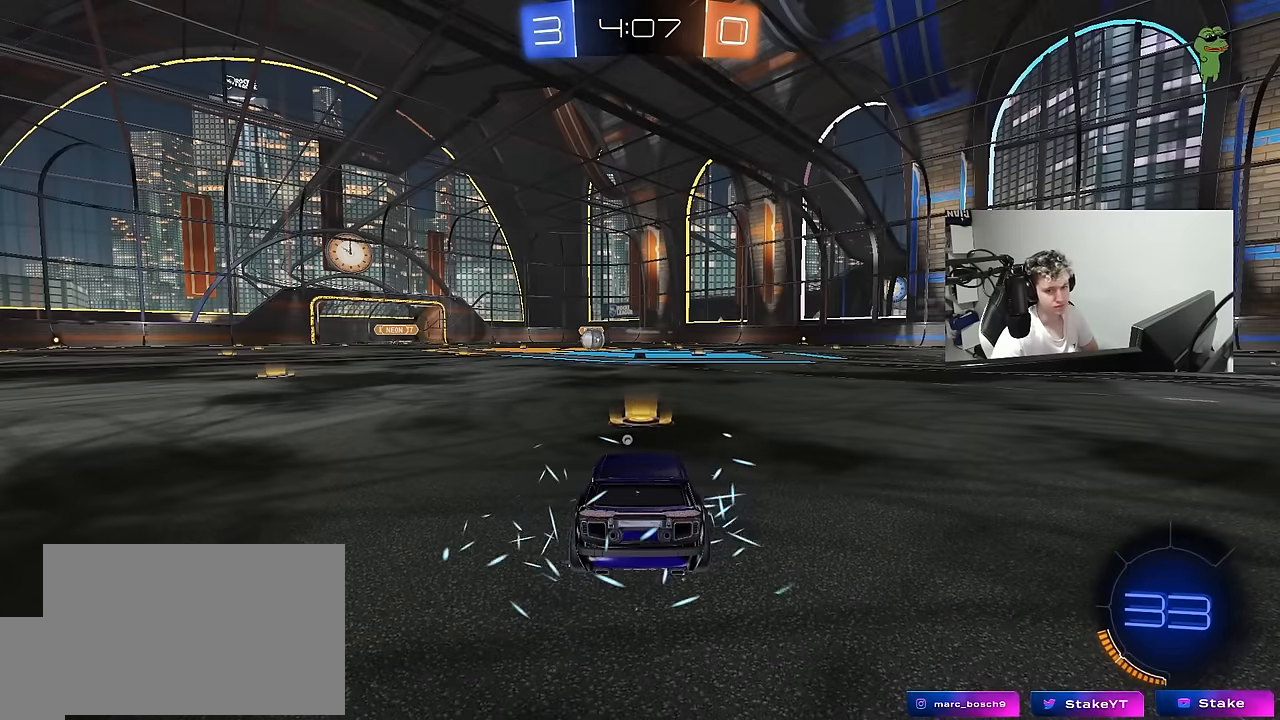
{"keys": [], "mouse": [], "mouse_move": "still", "events": []}
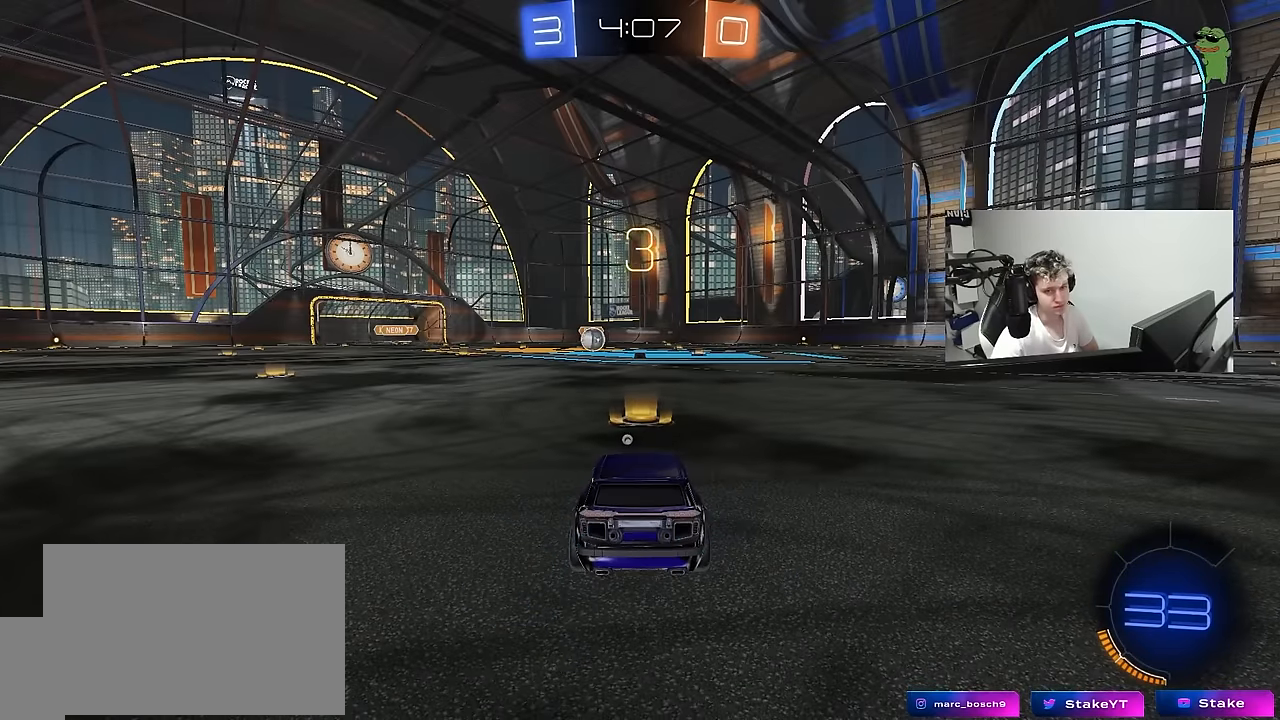
{"keys": [], "mouse": [], "mouse_move": "still", "events": []}
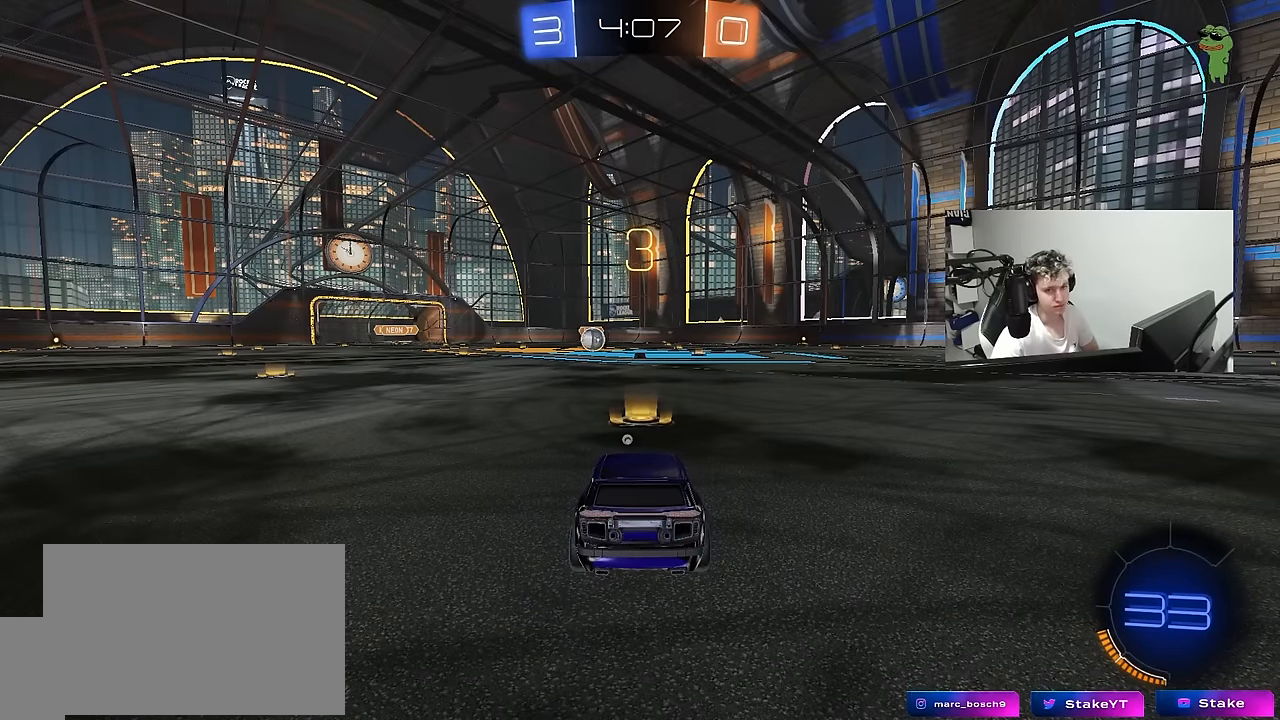
{"keys": [], "mouse": ["left"], "mouse_move": "still", "events": [[300, "mouse_left", "down"]]}
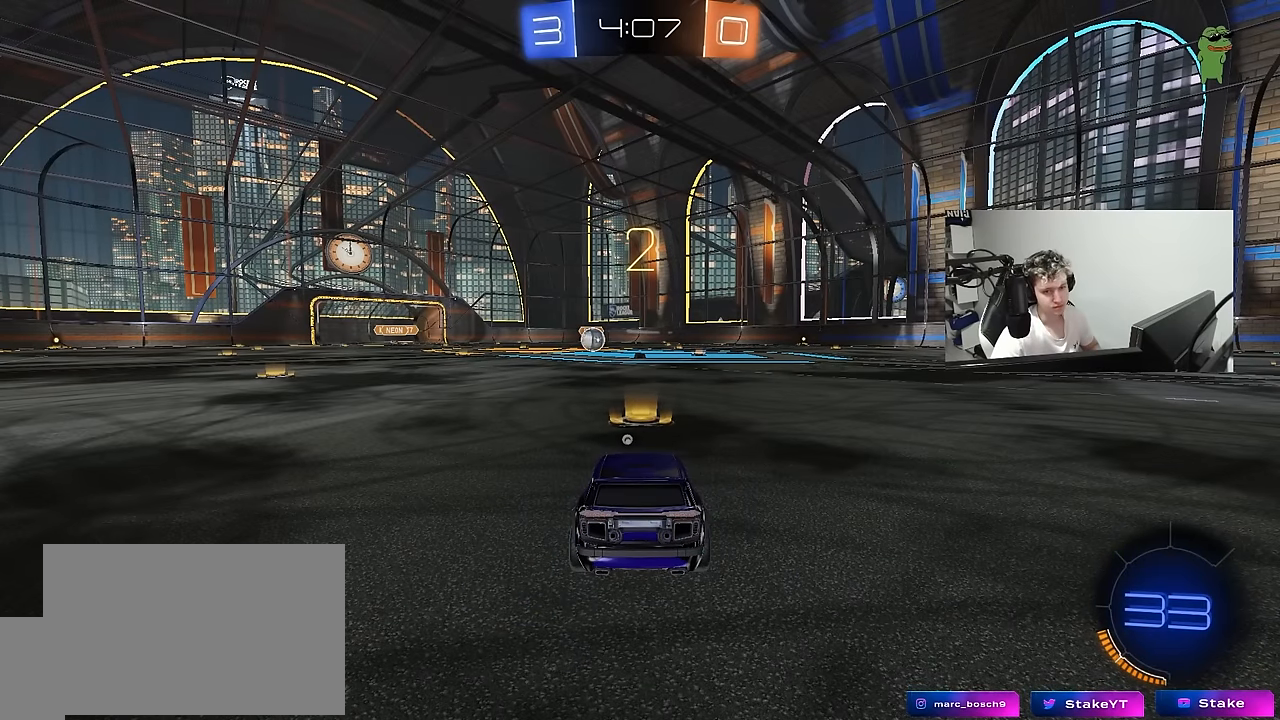
{"keys": [], "mouse": ["left"], "mouse_move": "right", "events": []}
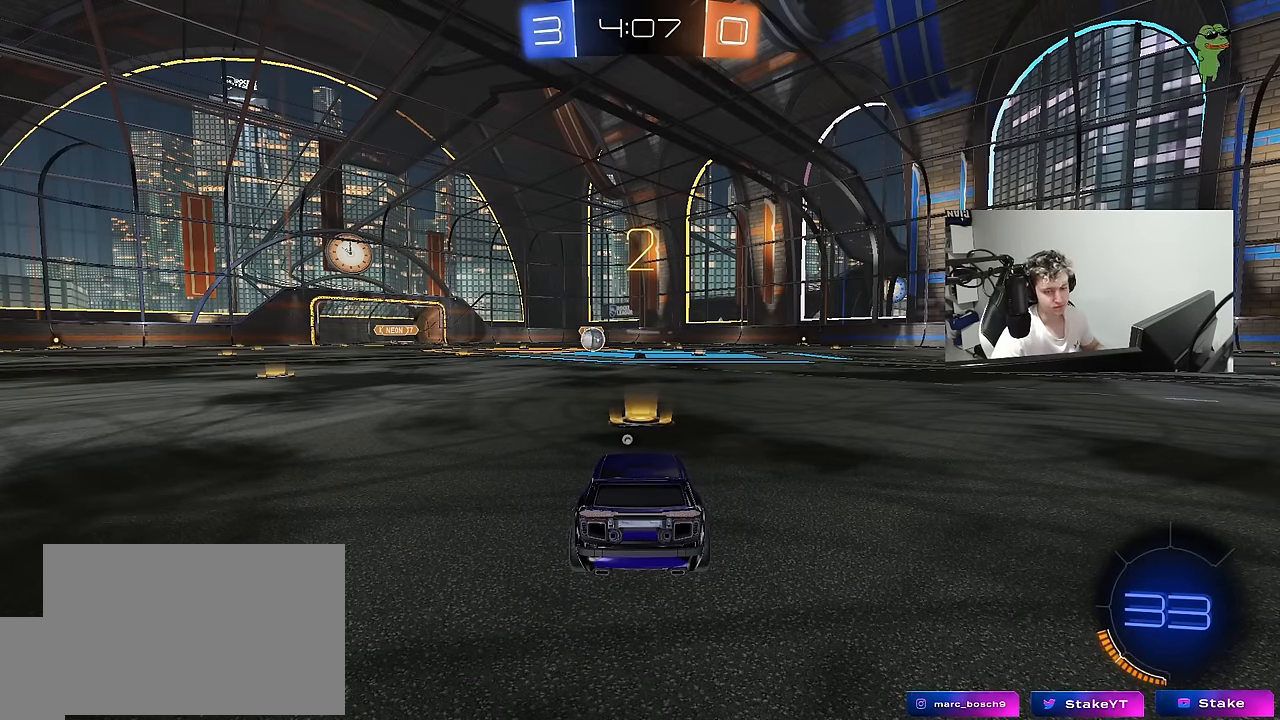
{"keys": ["w"], "mouse": ["left"], "mouse_move": "left", "events": [[200, "w", "down"]]}
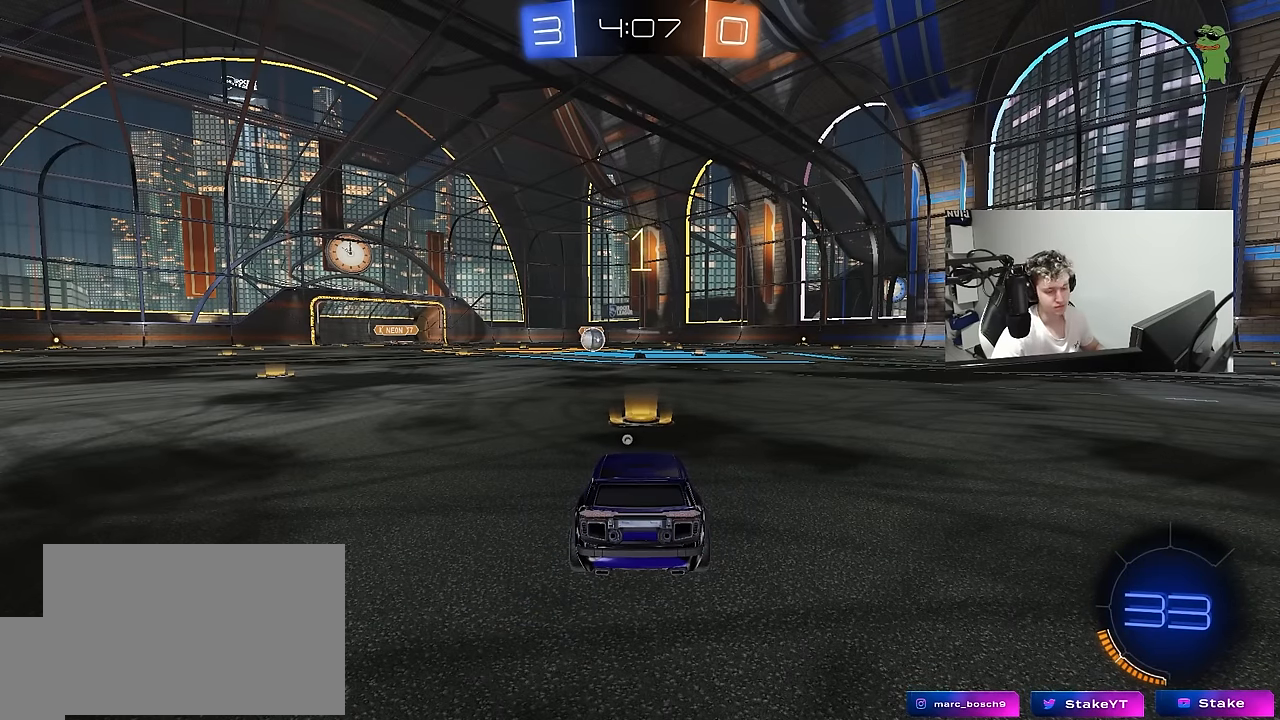
{"keys": ["w"], "mouse": ["left"], "mouse_move": "still", "events": []}
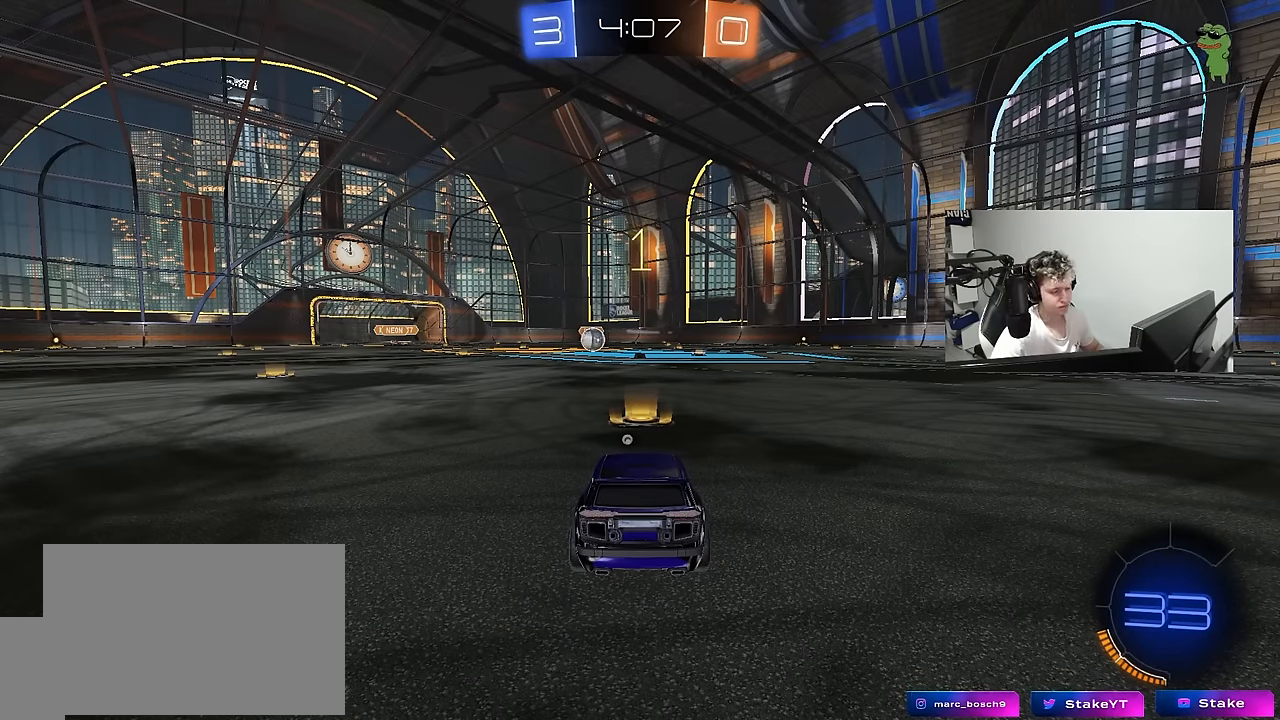
{"keys": ["w"], "mouse": ["left"], "mouse_move": "still", "events": []}